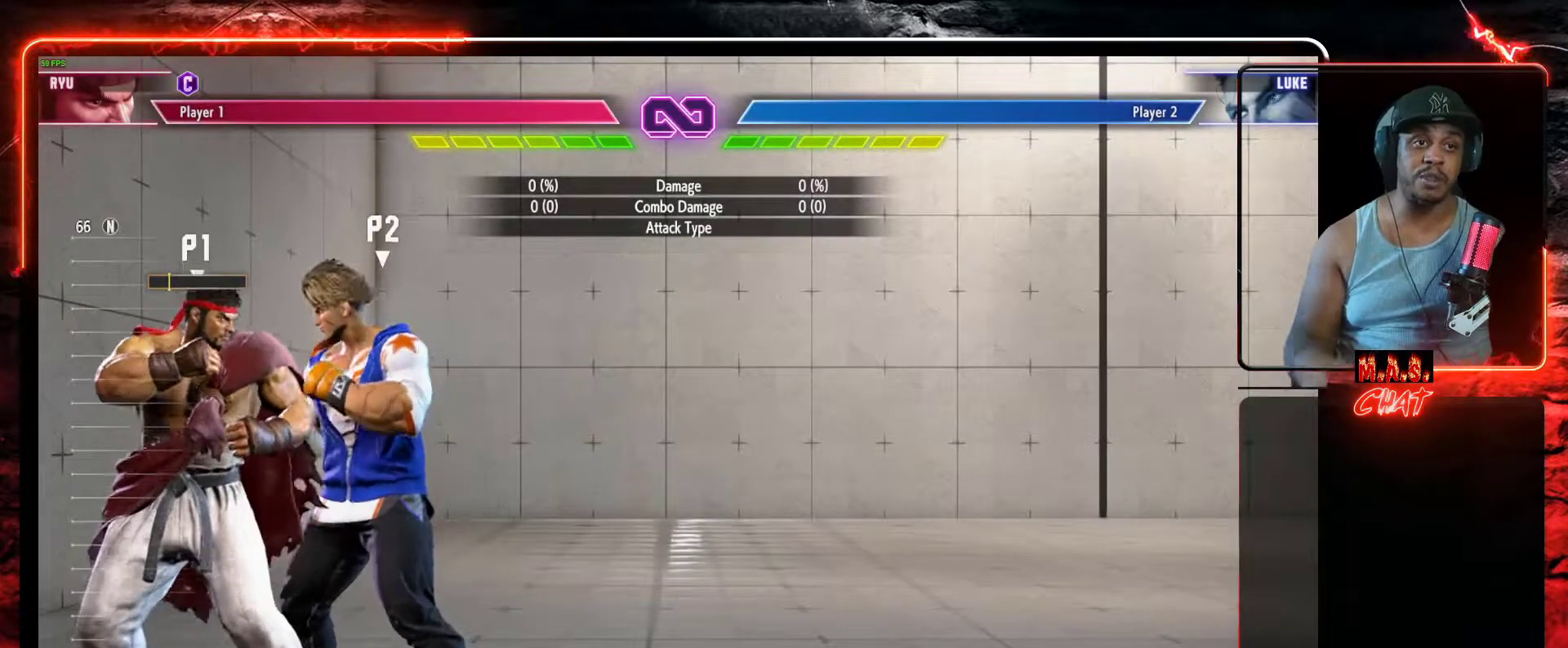
Gameplay with a controller (Xbox layout); each line is a JSON object with the inputs held at the frame after it. "events" lists button and stick changes between this image and that frame as [ms after this image, input, new state], when the widget could be followed in between. Not read: right_stick.
{"buttons": ["Y"], "left_stick": "center", "events": [[133, "X", "down"], [233, "X", "up"], [300, "X", "down"], [400, "X", "up"], [500, "Y", "down"]]}
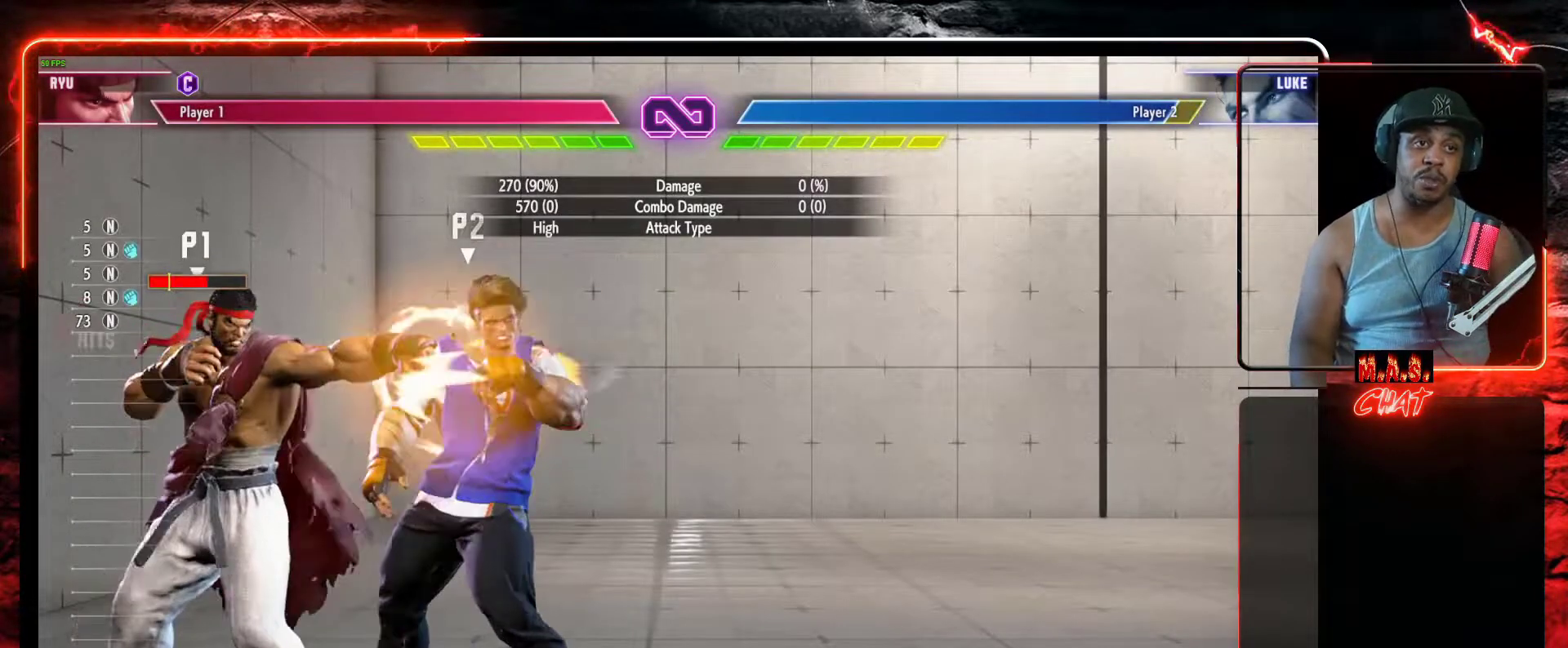
{"buttons": [], "left_stick": "center", "events": [[133, "Y", "up"], [200, "Y", "down"], [300, "Y", "up"]]}
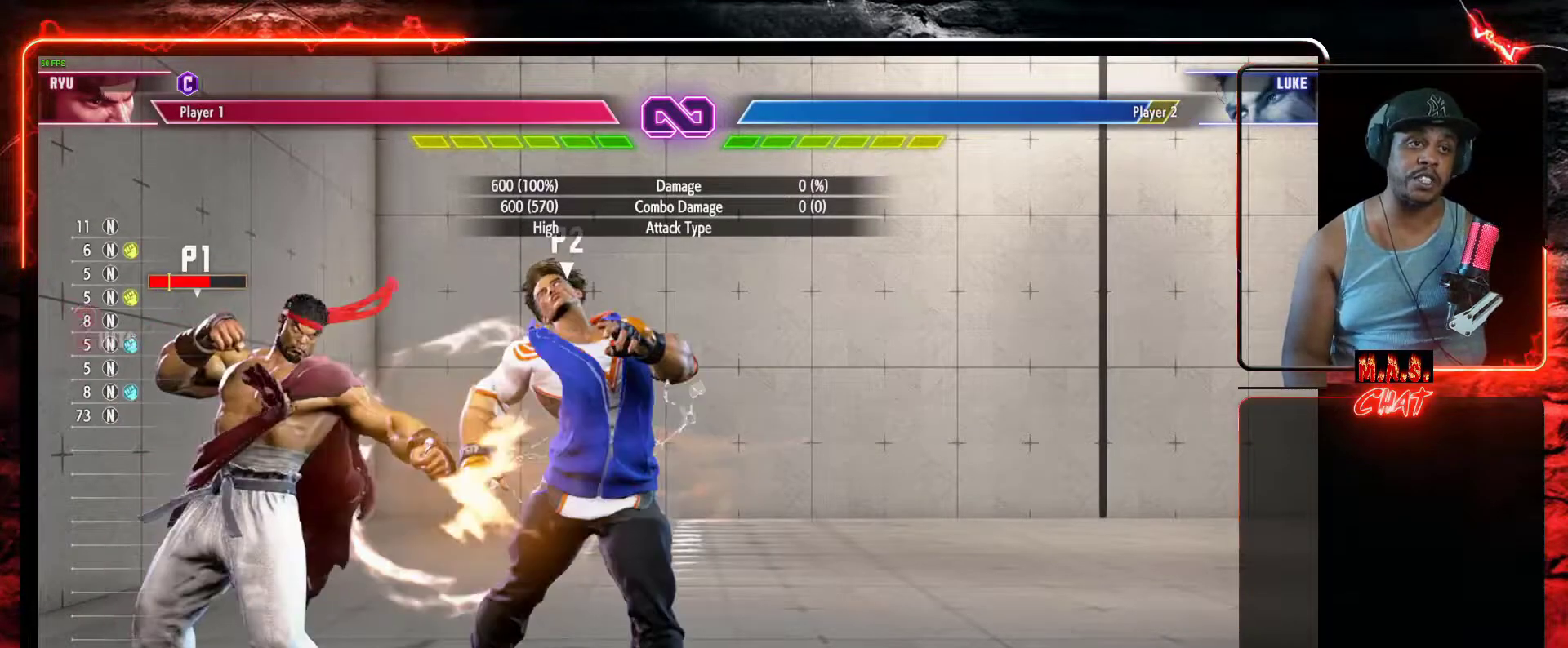
{"buttons": [], "left_stick": "right", "events": [[367, "left_stick", "right"]]}
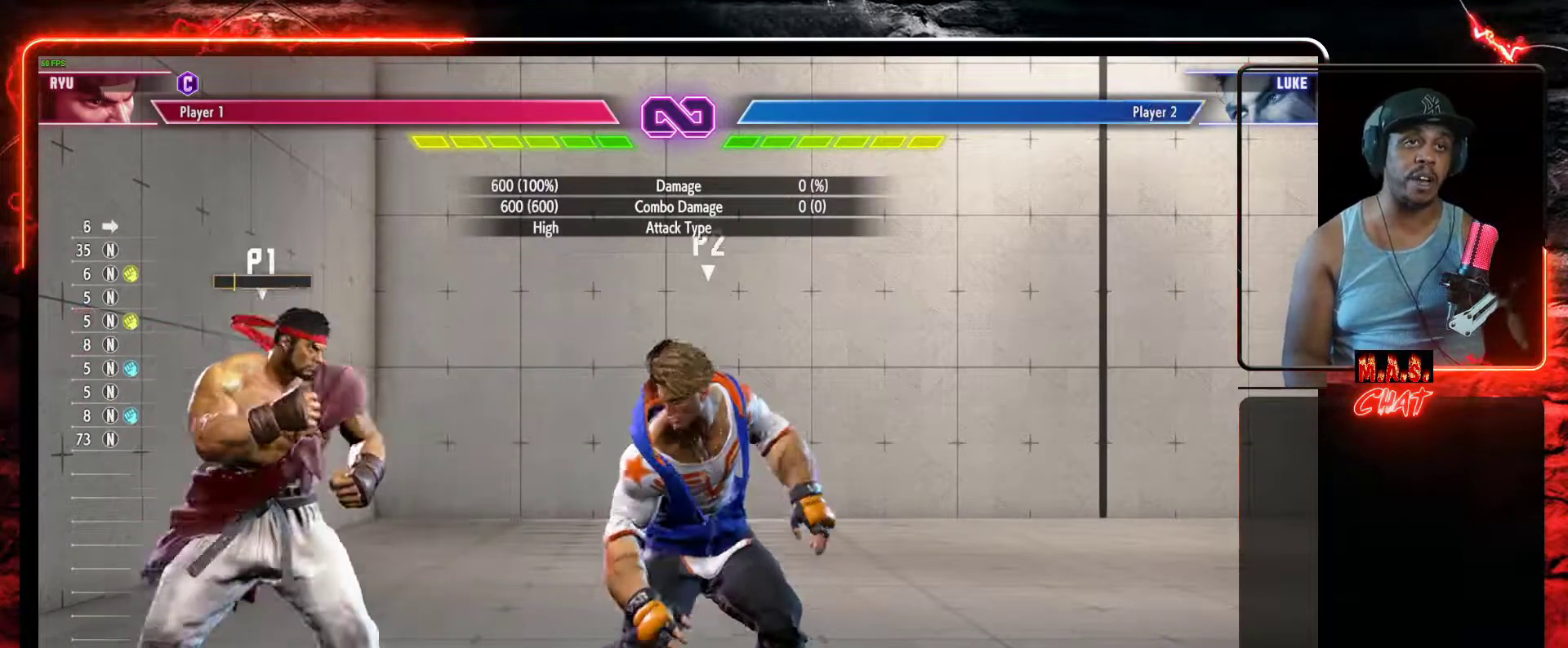
{"buttons": ["B"], "left_stick": "center", "events": [[67, "left_stick", "down-left"], [100, "B", "down"], [167, "B", "up"], [200, "left_stick", "center"], [233, "B", "down"], [300, "B", "up"], [367, "B", "down"], [433, "B", "up"], [500, "B", "down"]]}
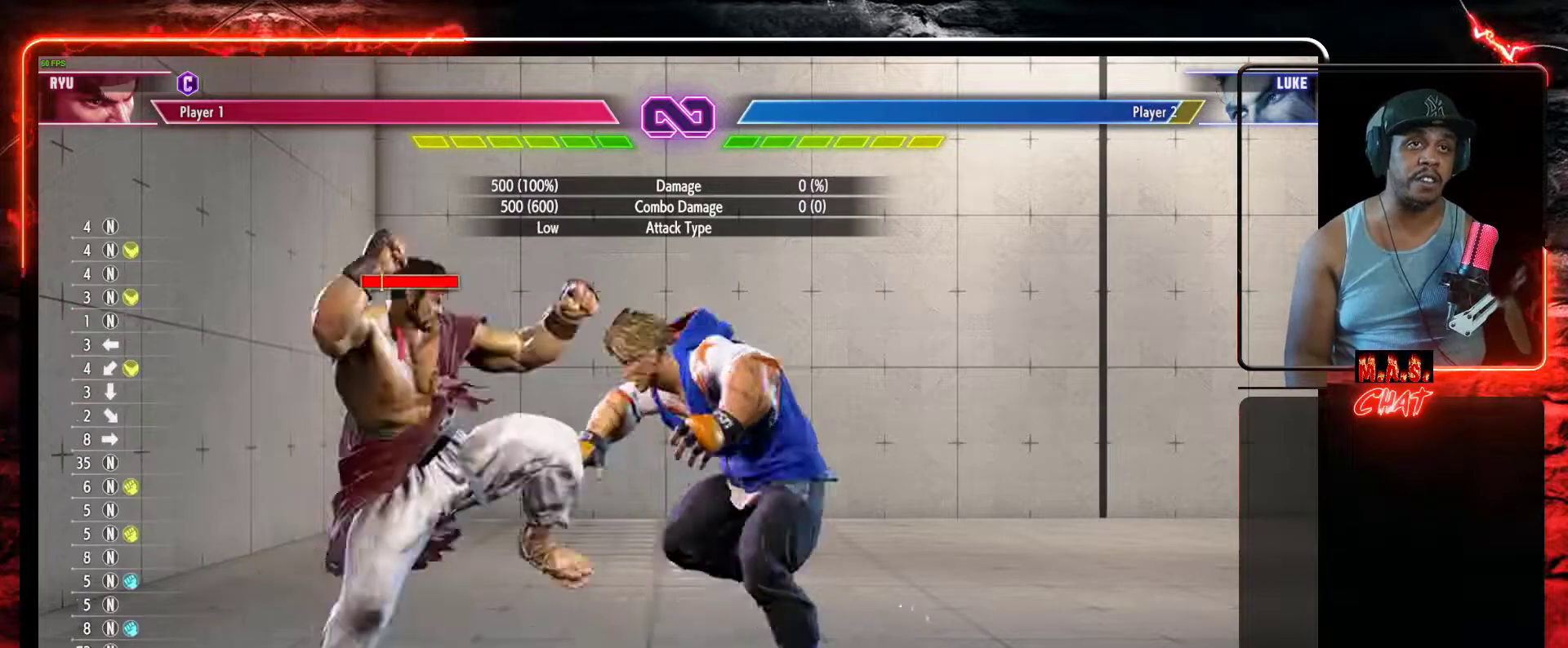
{"buttons": [], "left_stick": "center", "events": [[33, "B", "up"]]}
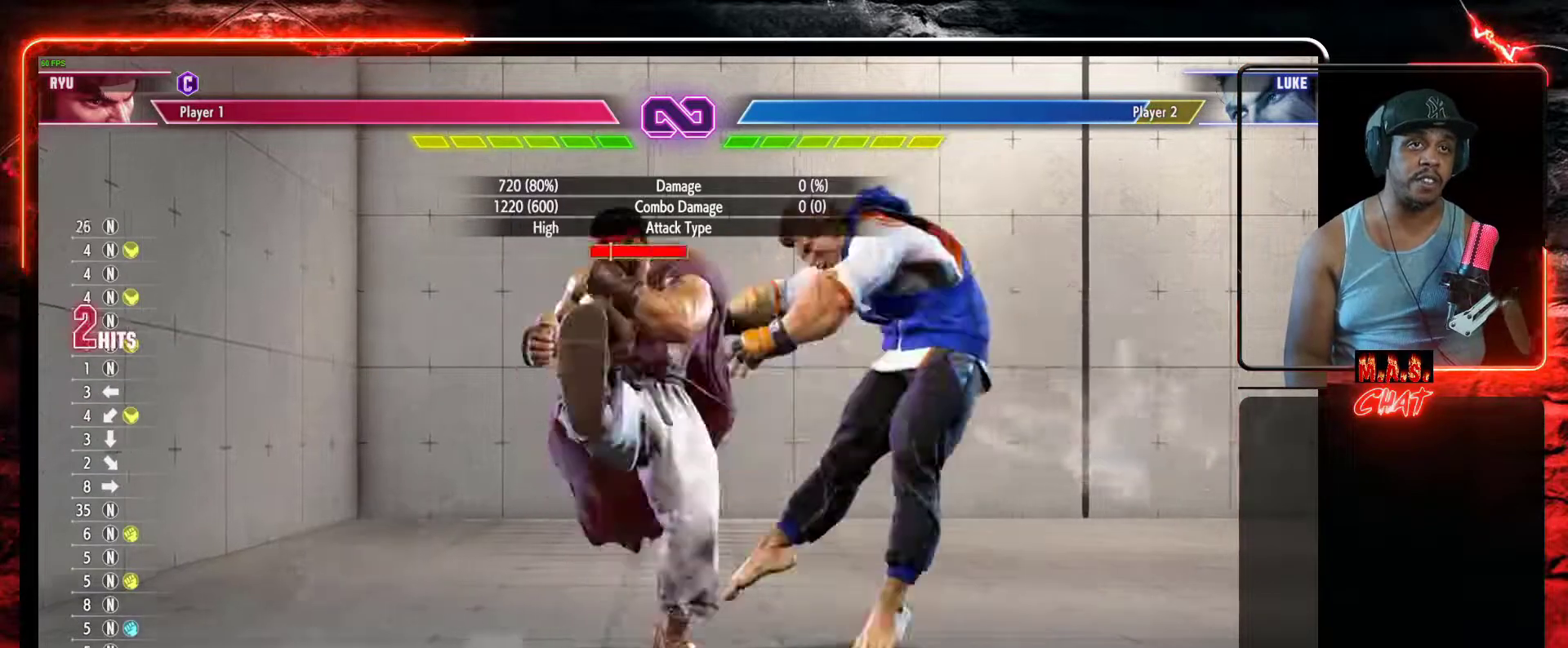
{"buttons": [], "left_stick": "center", "events": []}
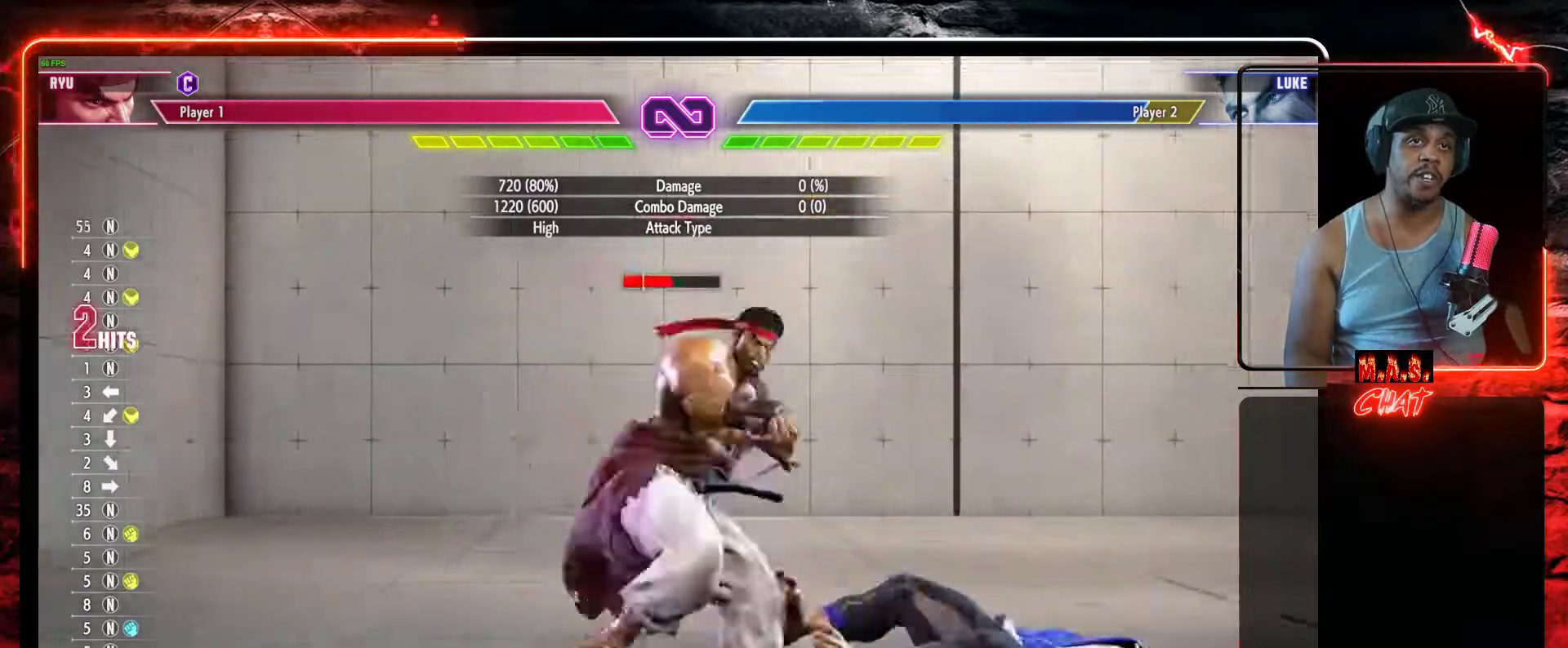
{"buttons": [], "left_stick": "center", "events": [[133, "DPAD_RIGHT", "down"], [200, "DPAD_RIGHT", "up"], [300, "DPAD_RIGHT", "down"], [500, "DPAD_RIGHT", "up"]]}
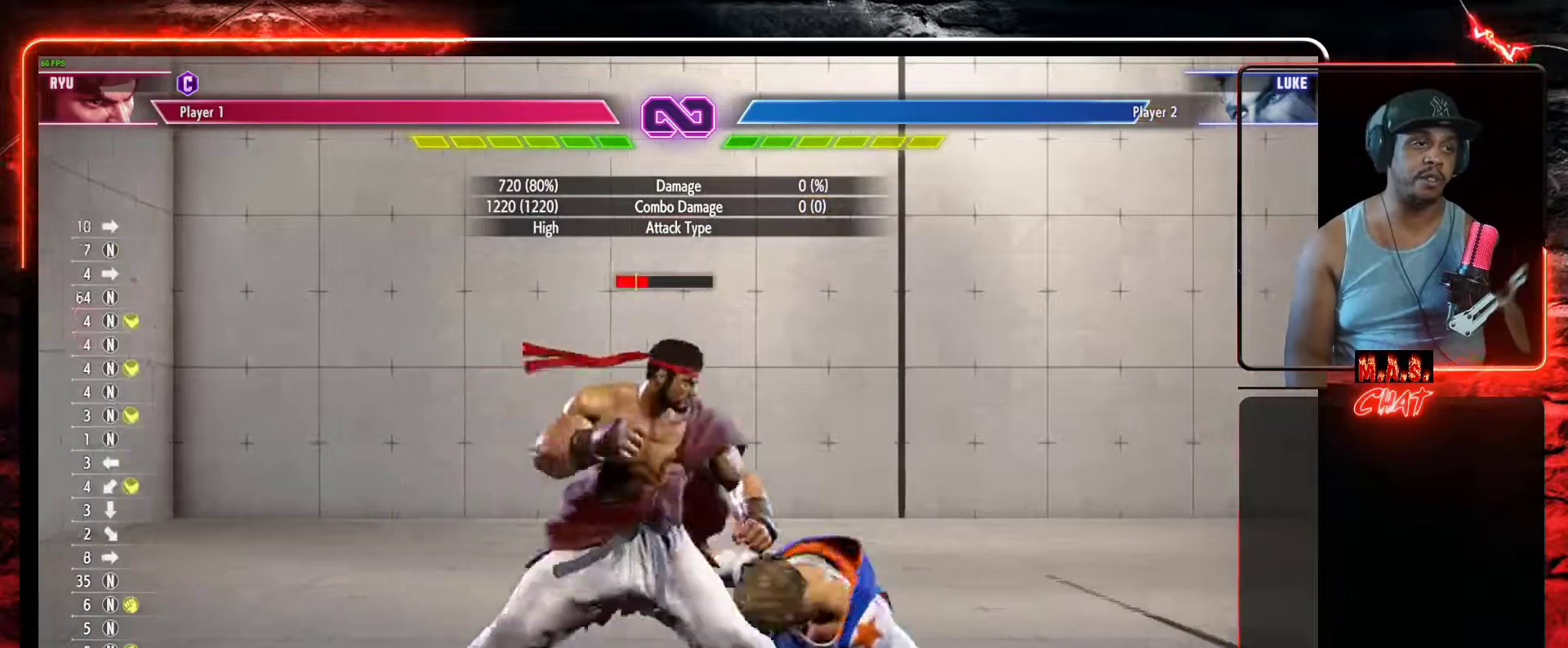
{"buttons": [], "left_stick": "center", "events": [[100, "Y", "down"], [200, "Y", "up"], [267, "Y", "down"], [333, "Y", "up"]]}
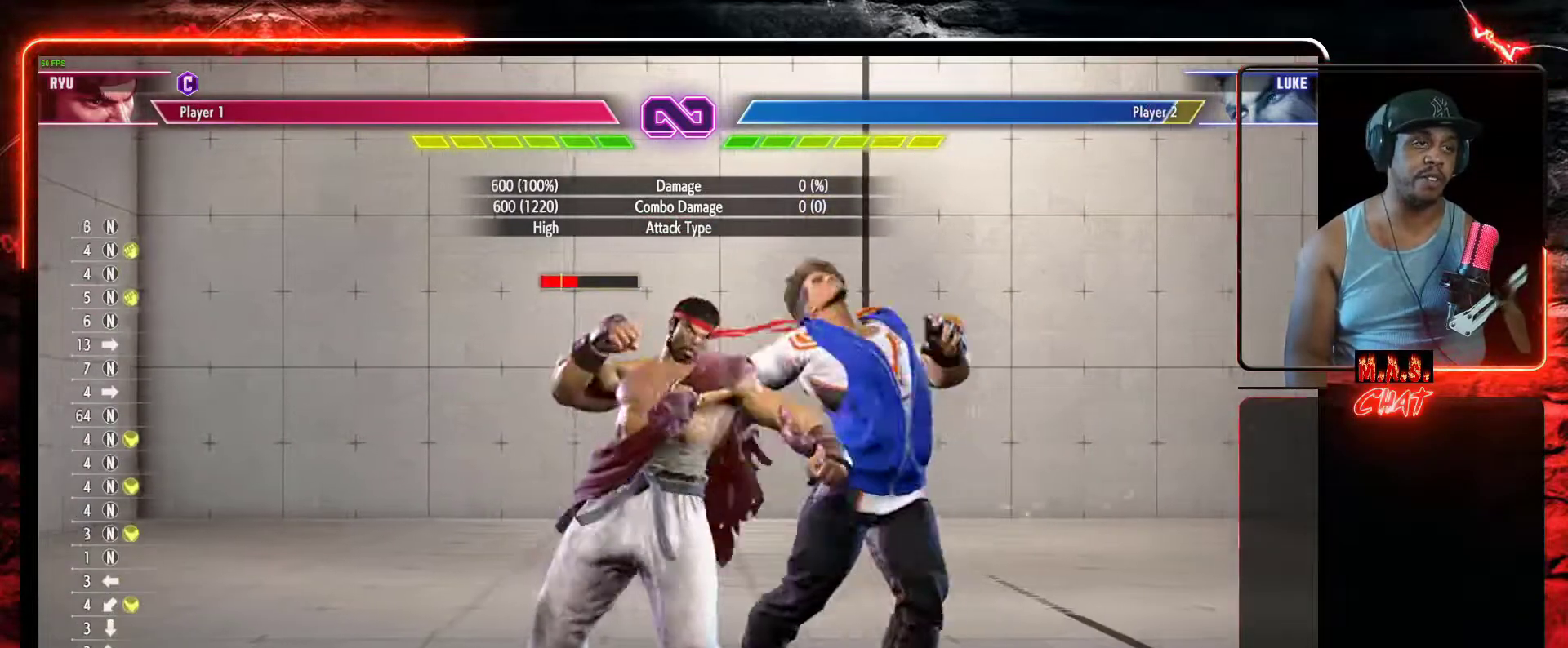
{"buttons": [], "left_stick": "center", "events": [[33, "DPAD_DOWN", "down"], [100, "Y", "down"], [133, "DPAD_LEFT", "down"], [200, "DPAD_DOWN", "up"], [200, "Y", "up"], [267, "DPAD_LEFT", "up"], [300, "B", "down"], [333, "DPAD_DOWN", "down"], [367, "B", "up"], [400, "DPAD_LEFT", "down"], [433, "B", "down"], [433, "DPAD_DOWN", "up"], [467, "DPAD_LEFT", "up"], [500, "B", "up"]]}
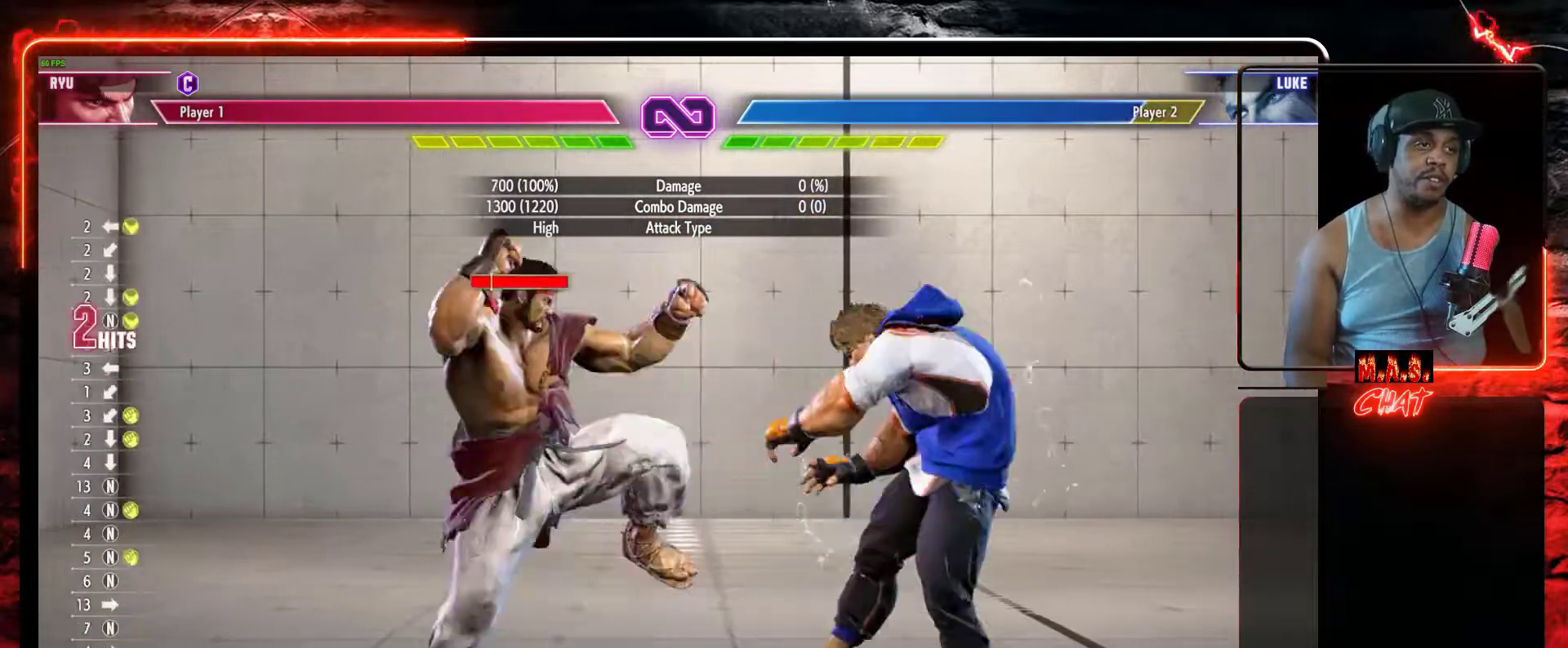
{"buttons": [], "left_stick": "center", "events": [[33, "B", "down"], [133, "B", "up"]]}
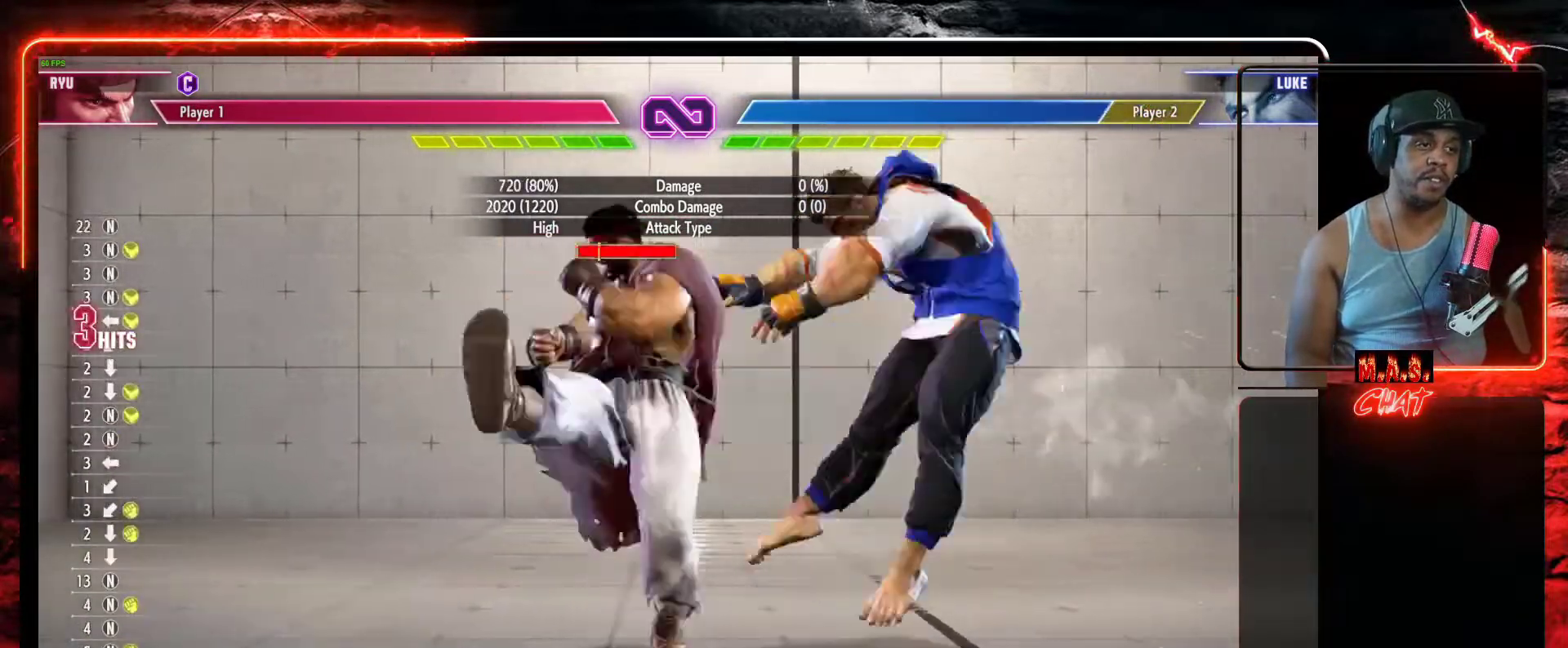
{"buttons": ["DPAD_RIGHT"], "left_stick": "center", "events": [[500, "DPAD_RIGHT", "down"]]}
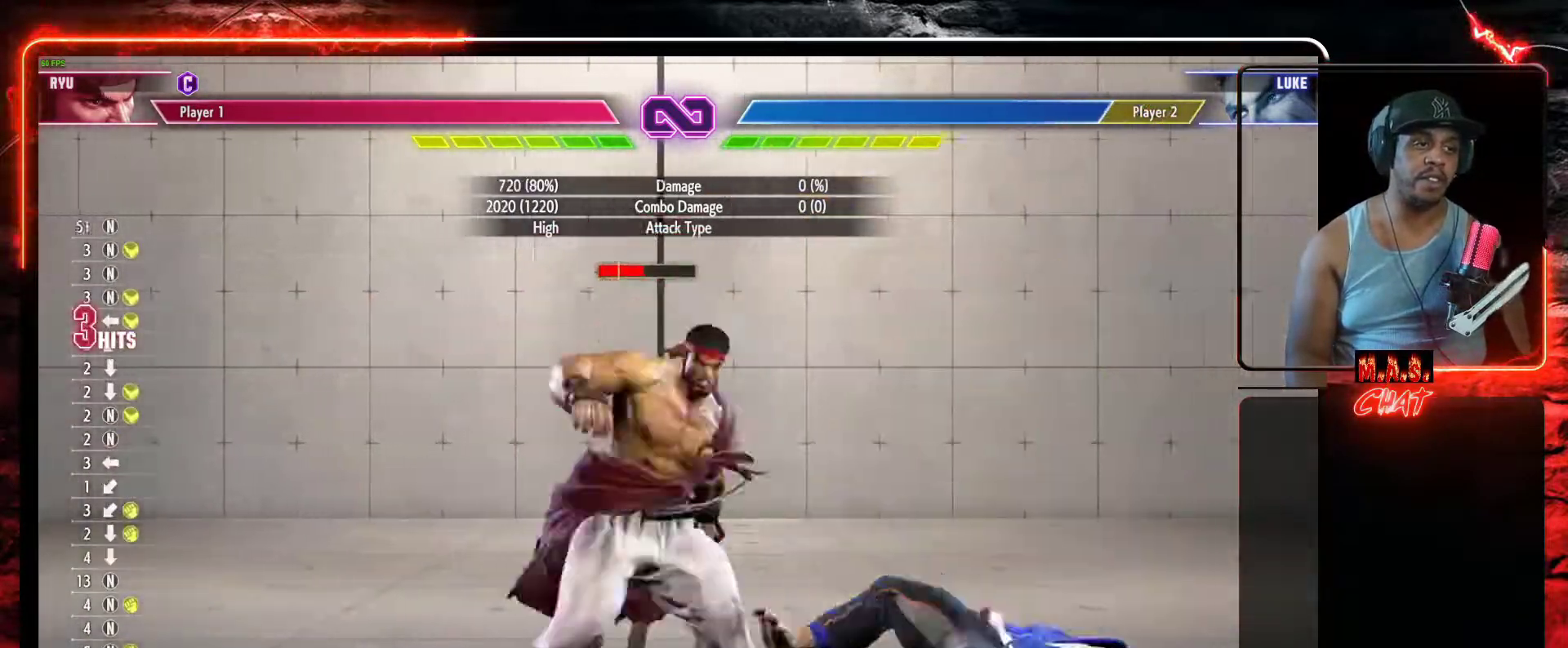
{"buttons": ["Y"], "left_stick": "center", "events": [[67, "DPAD_RIGHT", "up"], [200, "DPAD_RIGHT", "down"], [433, "DPAD_RIGHT", "up"], [500, "Y", "down"]]}
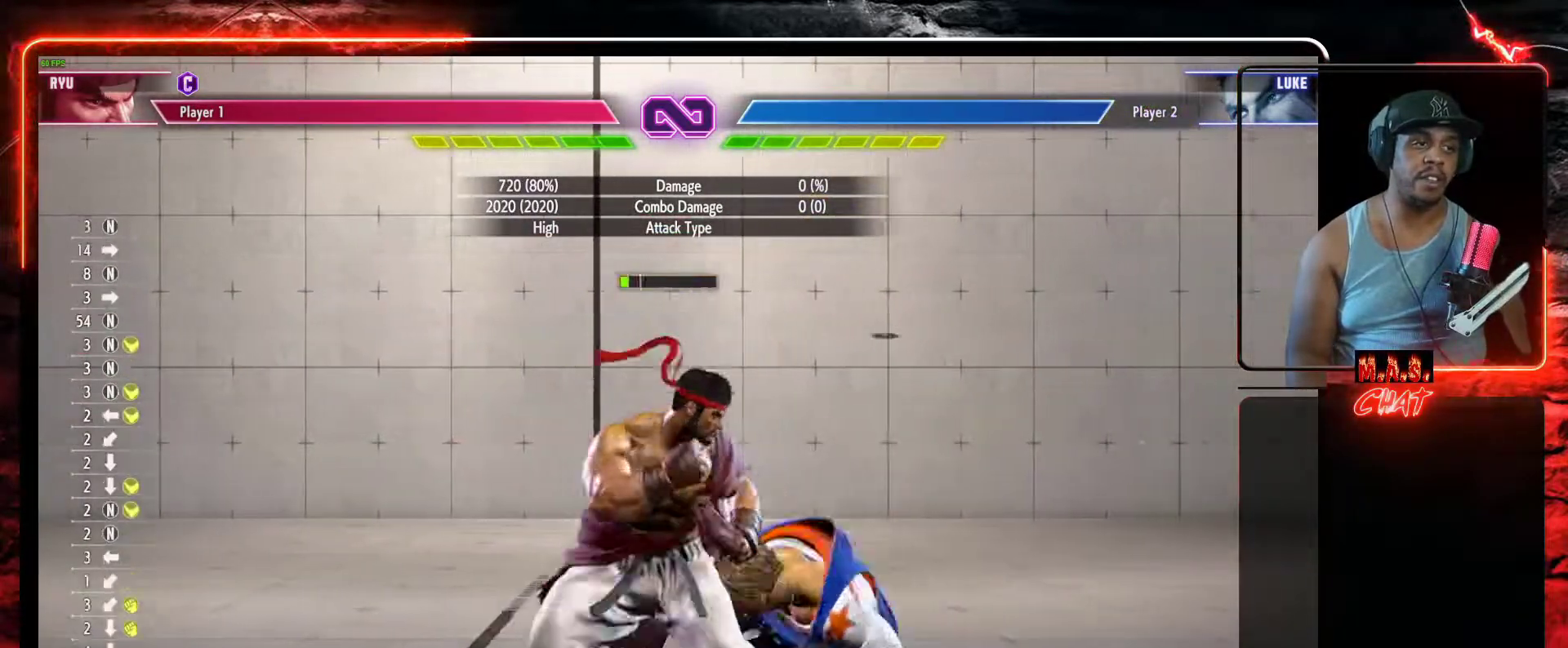
{"buttons": ["Y", "DPAD_DOWN"], "left_stick": "center", "events": [[67, "Y", "up"], [133, "Y", "down"], [200, "Y", "up"], [267, "Y", "down"], [367, "Y", "up"], [500, "DPAD_DOWN", "down"], [500, "Y", "down"]]}
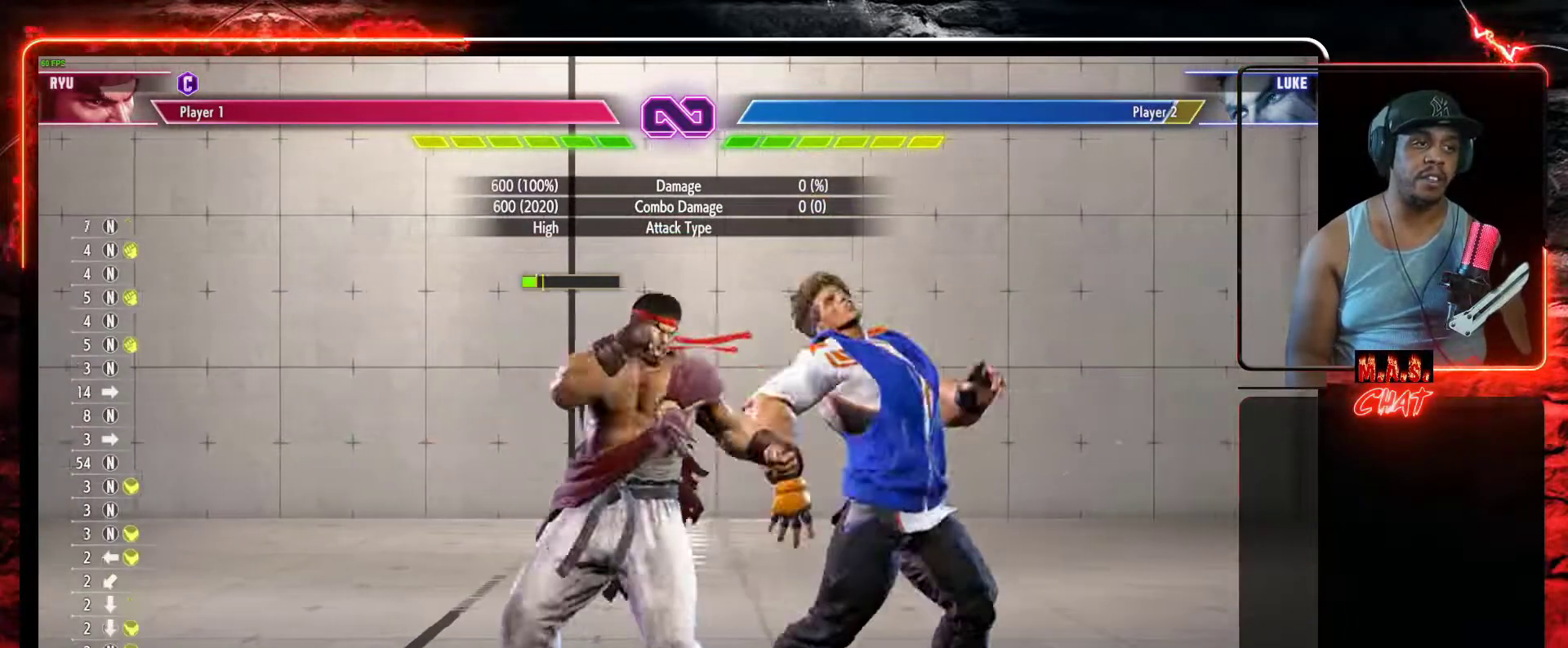
{"buttons": [], "left_stick": "center", "events": [[33, "DPAD_LEFT", "down"], [67, "DPAD_LEFT", "up"], [67, "Y", "up"], [167, "DPAD_LEFT", "down"], [200, "DPAD_DOWN", "up"], [267, "B", "down"], [300, "DPAD_LEFT", "up"], [333, "B", "up"], [333, "DPAD_DOWN", "down"], [400, "B", "down"], [433, "DPAD_DOWN", "up"], [433, "DPAD_LEFT", "down"], [467, "B", "up"], [500, "DPAD_LEFT", "up"]]}
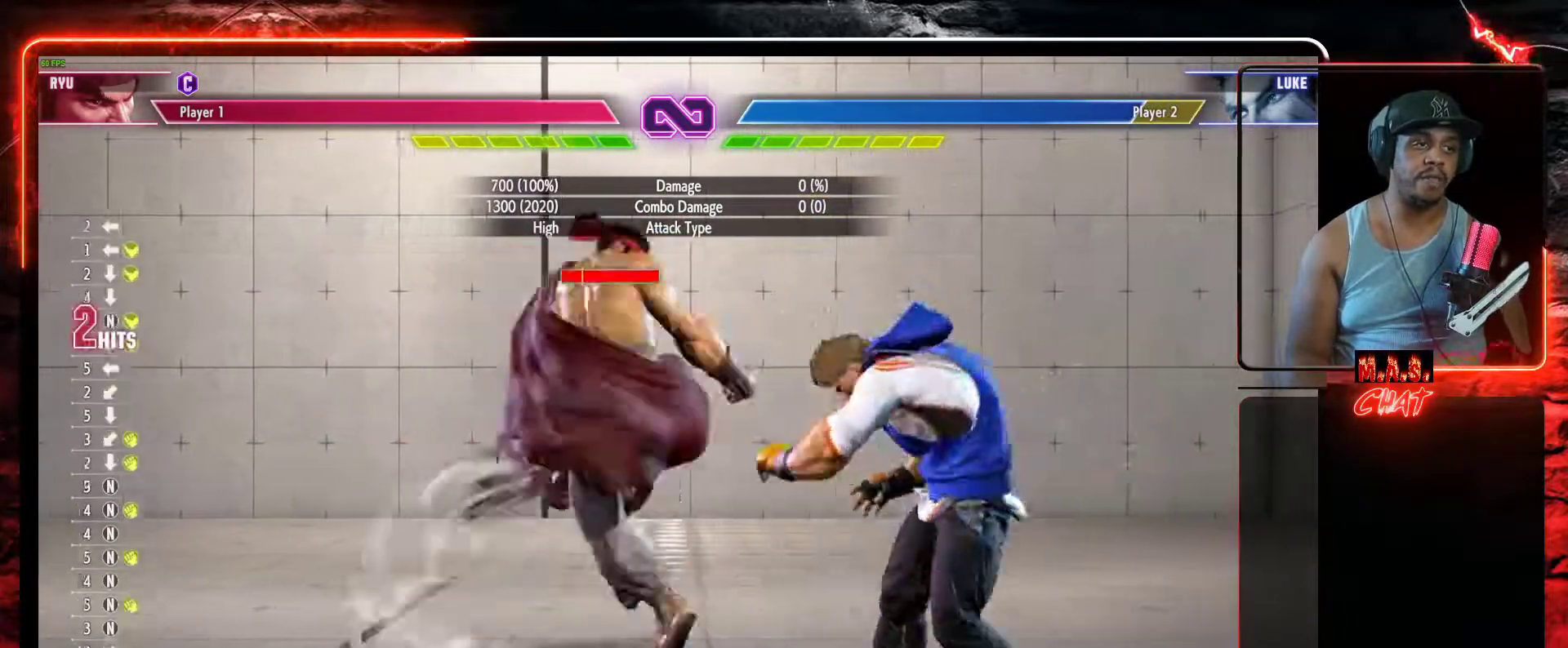
{"buttons": [], "left_stick": "center", "events": []}
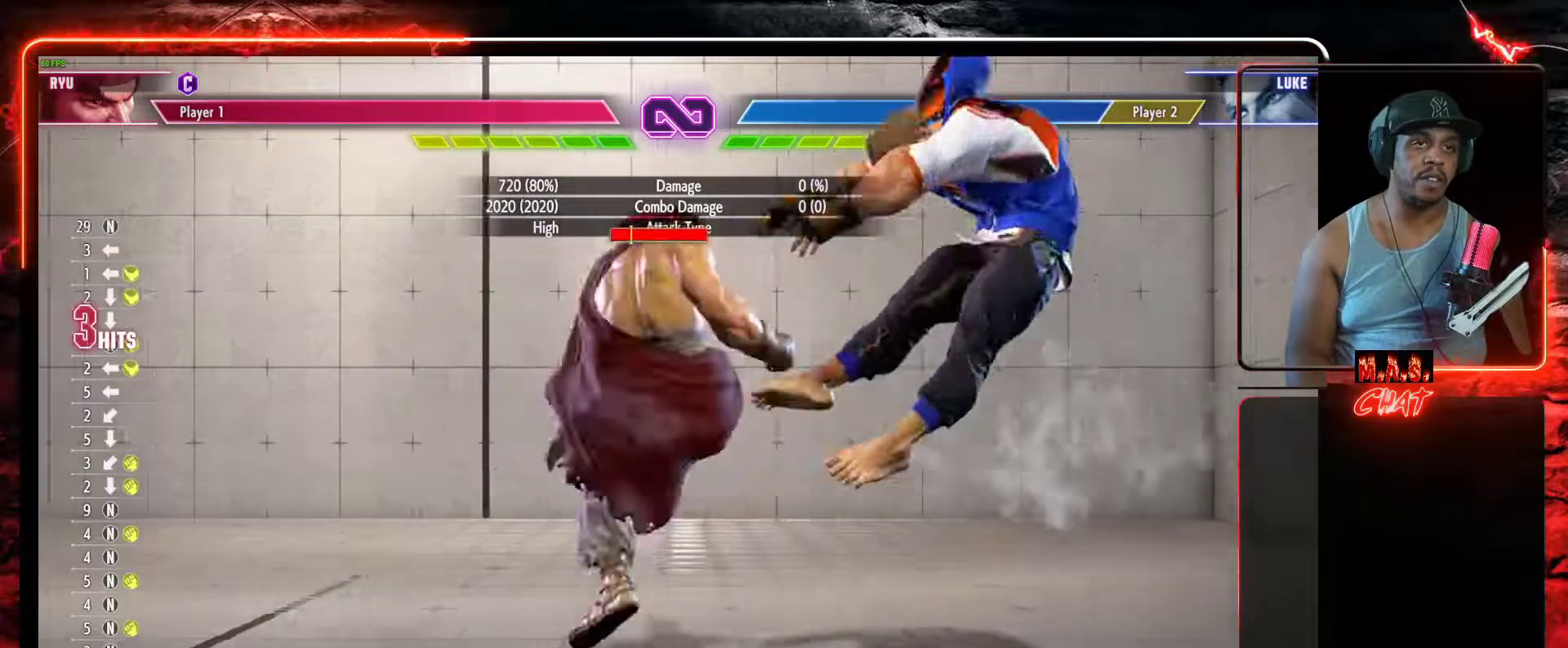
{"buttons": [], "left_stick": "center", "events": []}
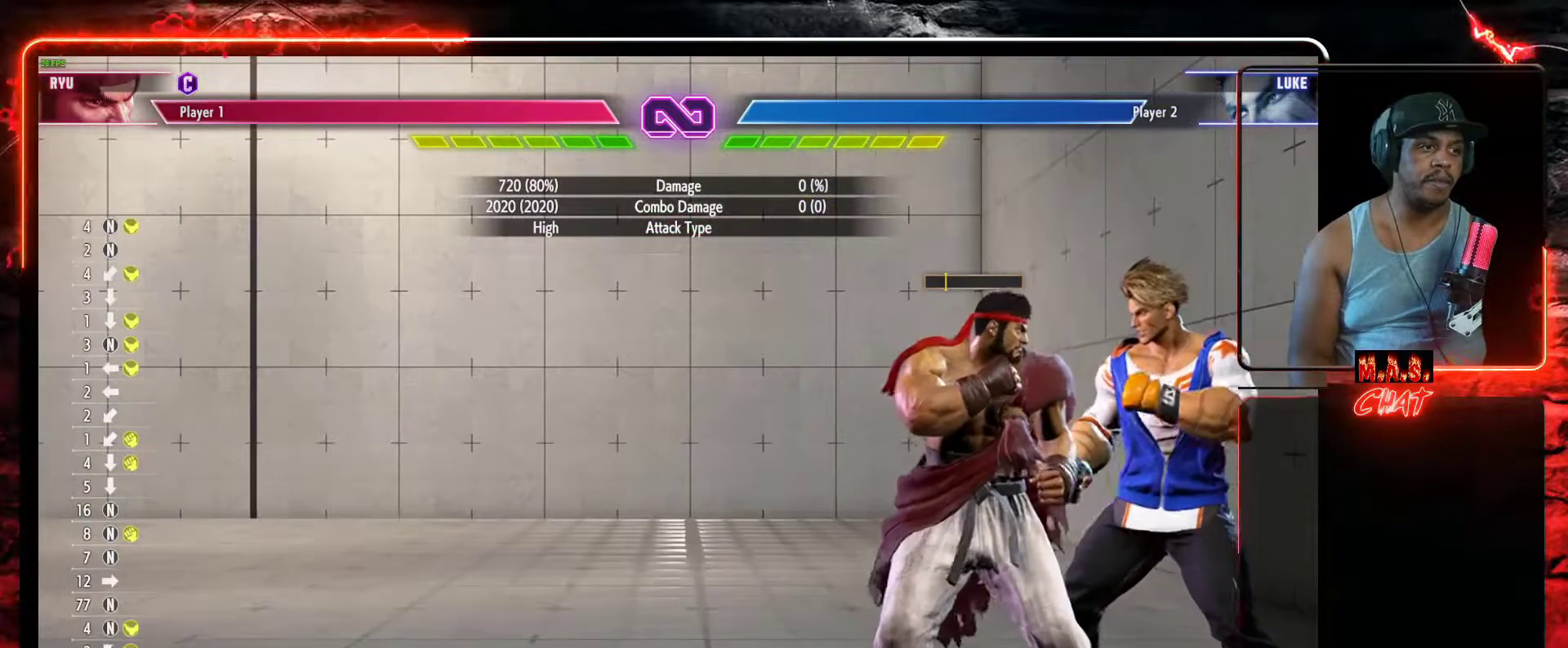
{"buttons": ["DPAD_LEFT"], "left_stick": "center", "events": [[333, "DPAD_LEFT", "down"]]}
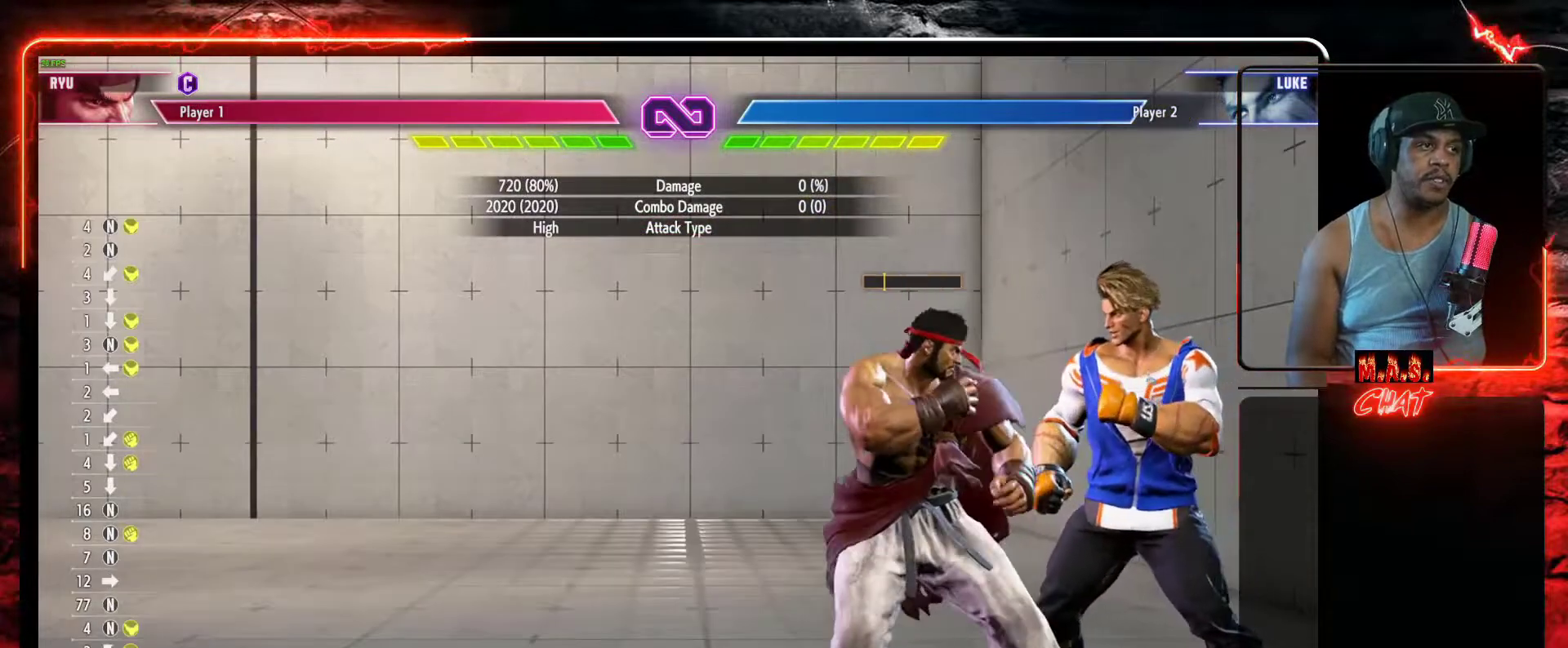
{"buttons": [], "left_stick": "center", "events": [[200, "DPAD_UP", "down"], [200, "X", "down"], [267, "DPAD_LEFT", "up"], [300, "DPAD_UP", "up"], [300, "X", "up"], [400, "X", "down"], [467, "X", "up"]]}
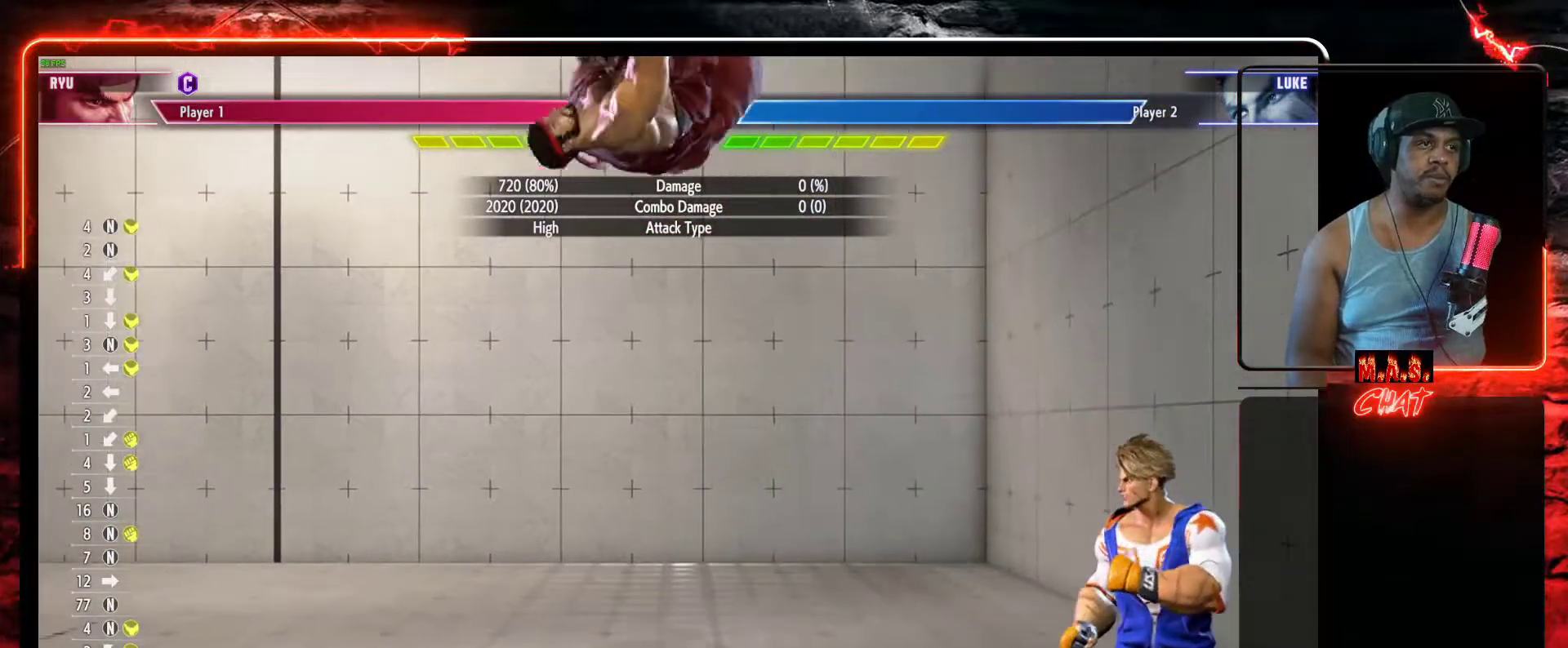
{"buttons": ["A"], "left_stick": "center", "events": [[167, "A", "down"], [267, "A", "up"], [333, "A", "down"], [433, "A", "up"], [467, "A", "down"]]}
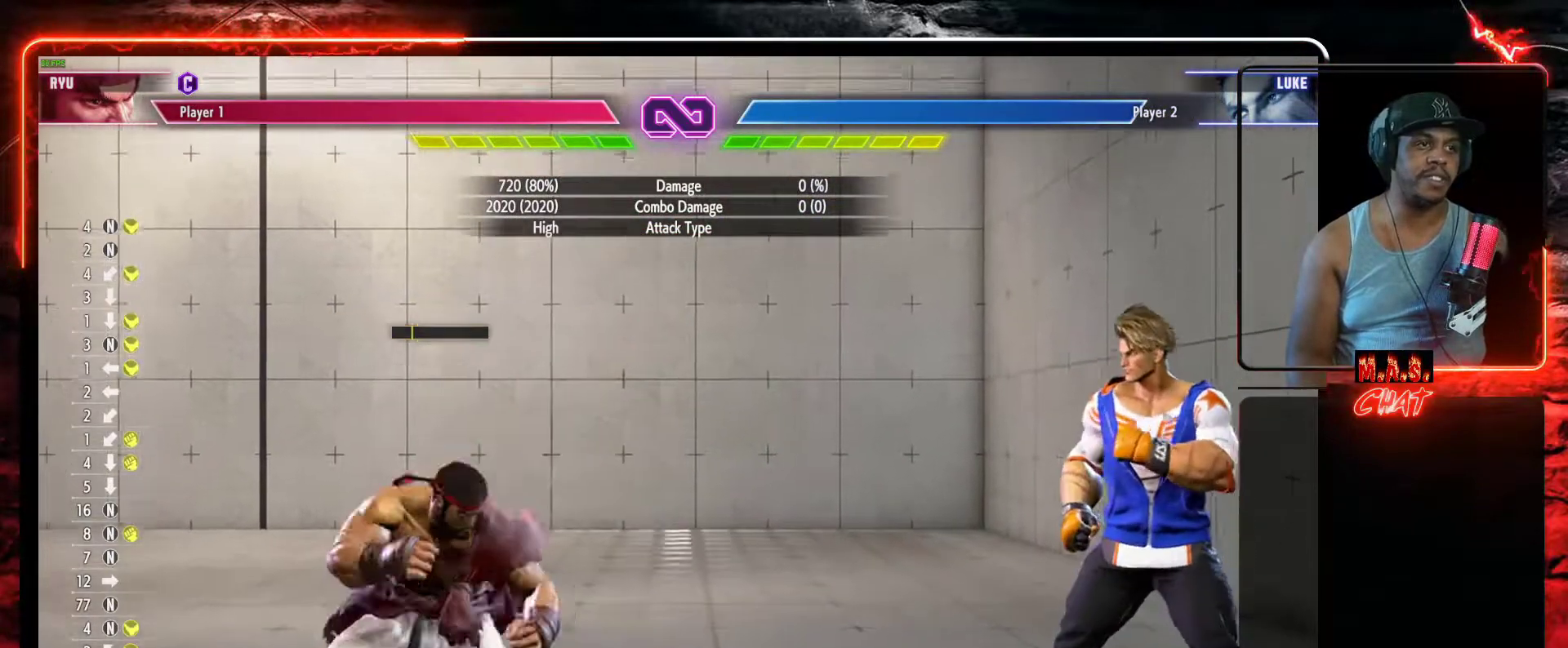
{"buttons": [], "left_stick": "center", "events": [[67, "A", "up"]]}